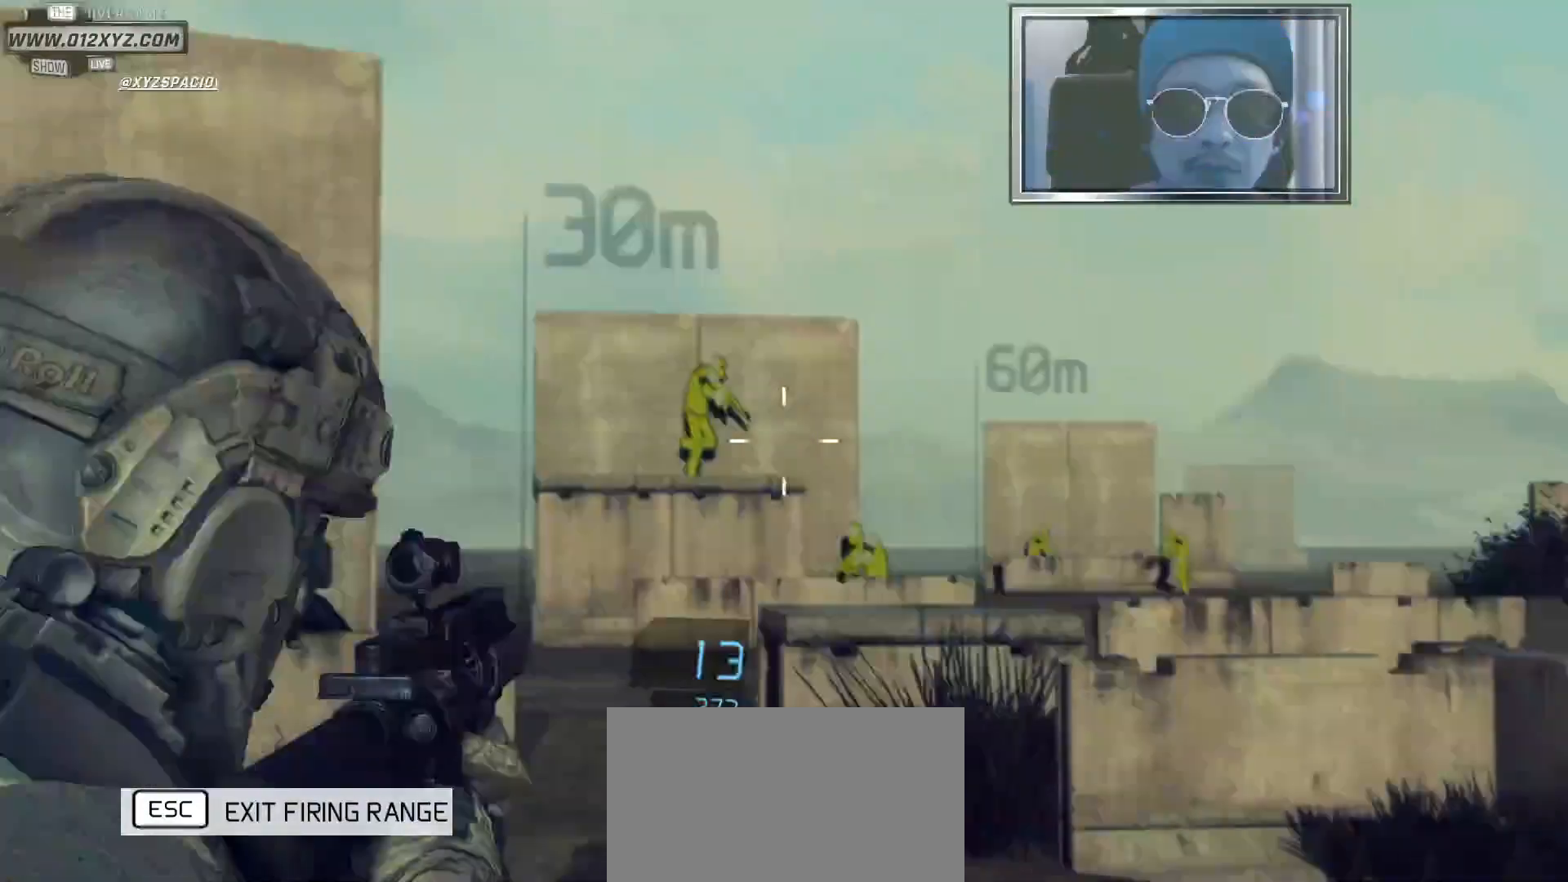
Gameplay with keyboard and mouse; each line is a JSON object with the keys and mouse buttons held at the frame after it. "events" lists presses ("down") and releases ("up") of "1", "2", "3", "4", "5", "a", "alt", "b", "c", "ctrl", "d", "e", "f", "g", "q", "s", "shift", "space", "t", "tab", "v", "w", "x", "z", "mouse_left", "mouse_wheel", "mouse_right", "mouse_mb4" and "mouse_mb5" between this image and that frame as [ms after this image, input, new state], when the widget could be followed in between. "mouse_left", "mouse_wheel", "mouse_right", "mouse_mb4", "mouse_mb5" = the "left", "wheel", "right", "mb4", "mb5" buttons of the "mouse" list. No other keys are recorded. "wheel" means that the mouse wheel is clicked or scrolled. Not read: mouse_move r.
{"keys": [], "mouse": ["left", "right"], "events": [[200, "mouse_left", "down"]]}
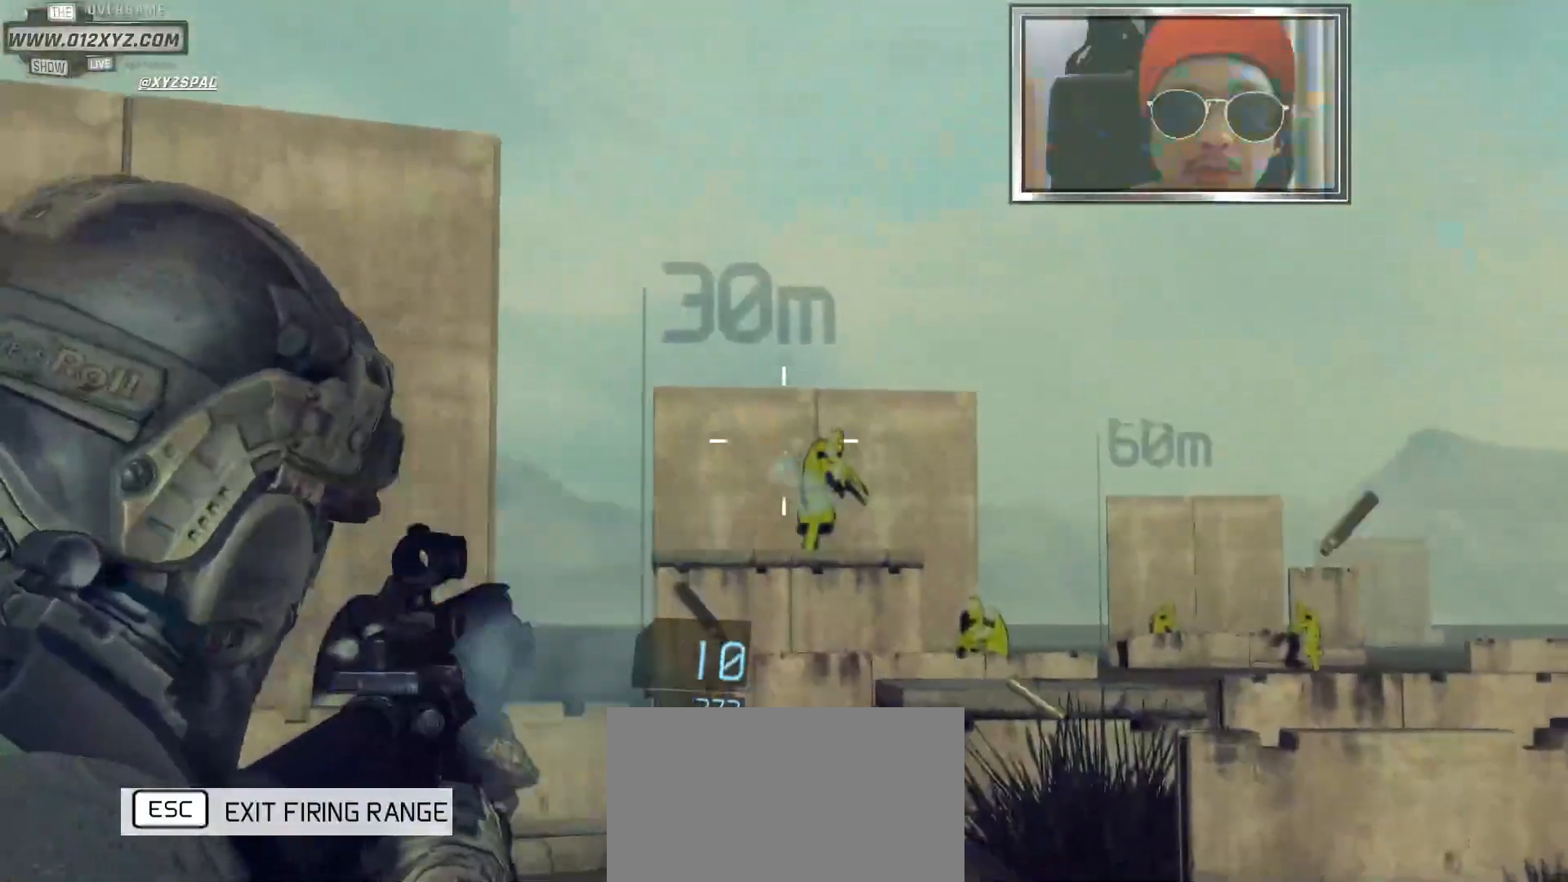
{"keys": [], "mouse": ["left", "right"], "events": []}
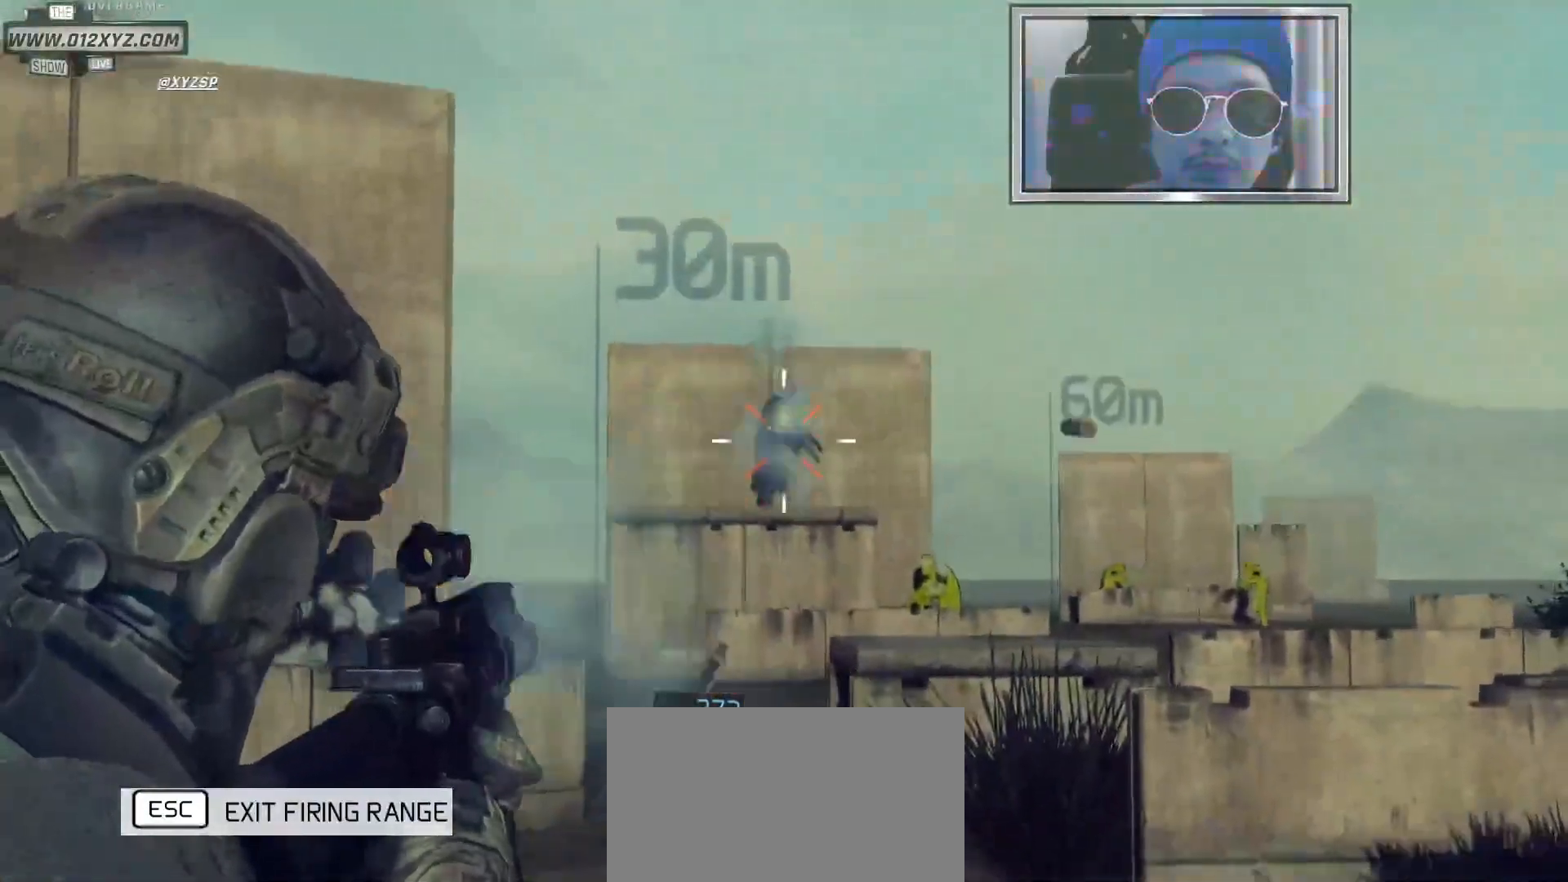
{"keys": [], "mouse": ["left", "right"], "events": []}
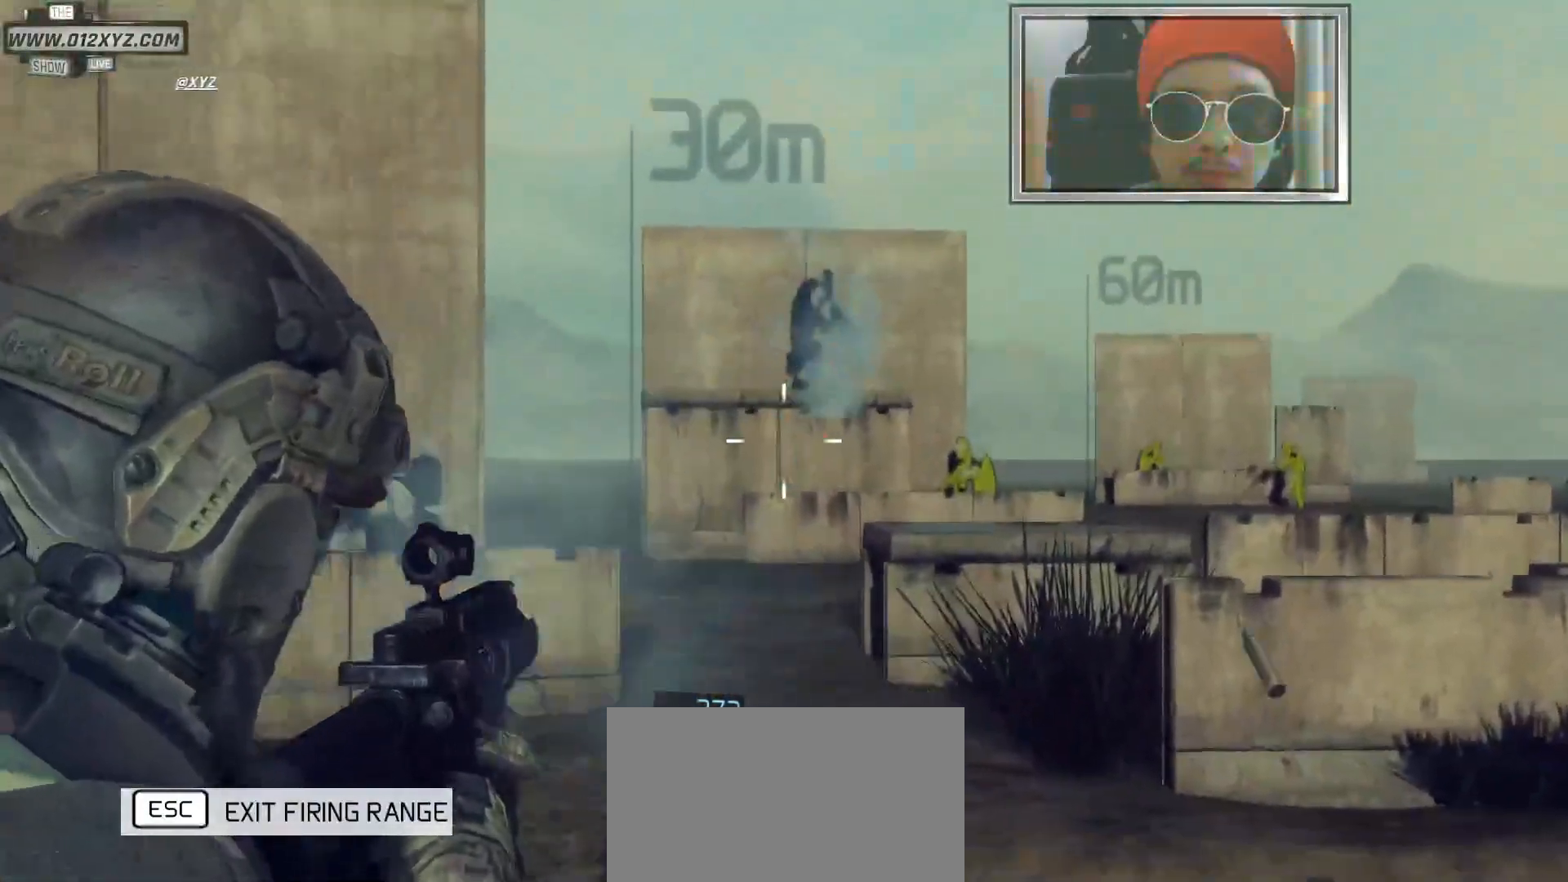
{"keys": [], "mouse": [], "events": [[167, "mouse_left", "up"], [200, "mouse_right", "up"]]}
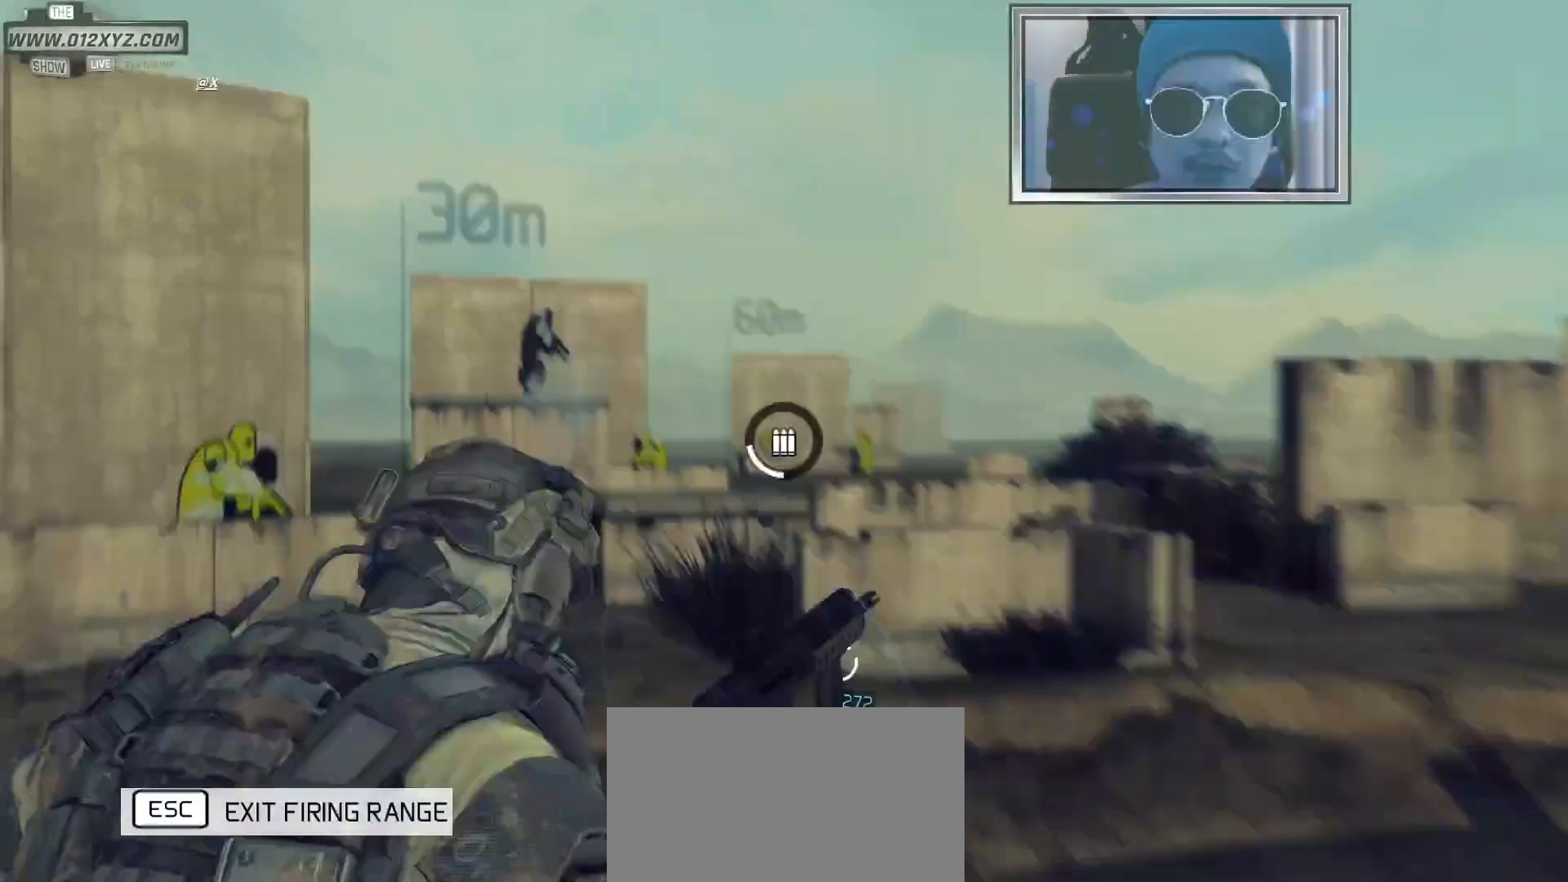
{"keys": [], "mouse": [], "events": []}
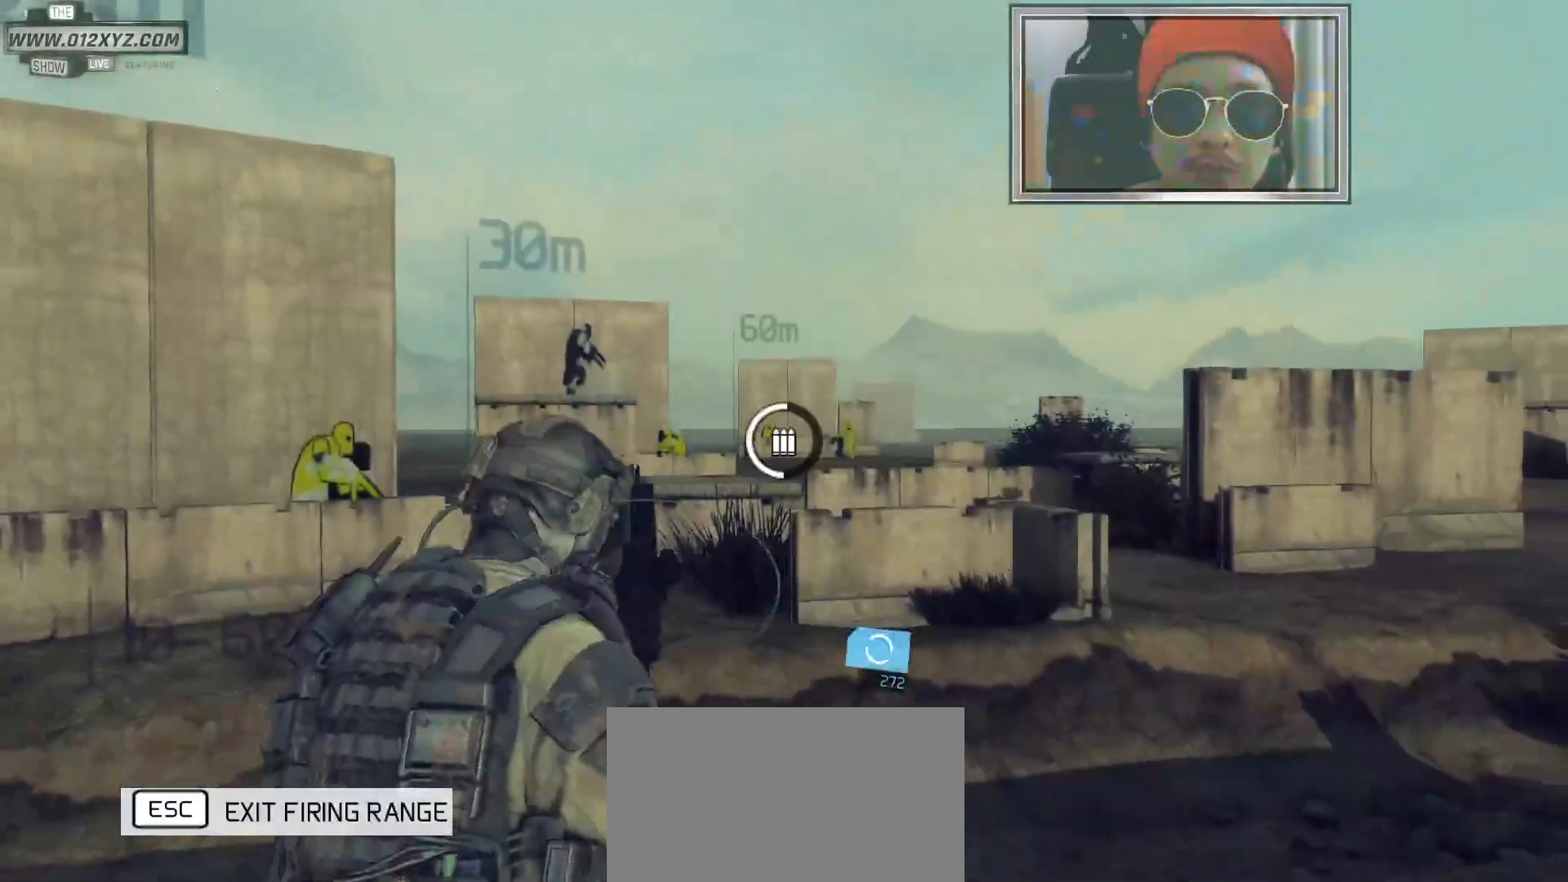
{"keys": [], "mouse": [], "events": []}
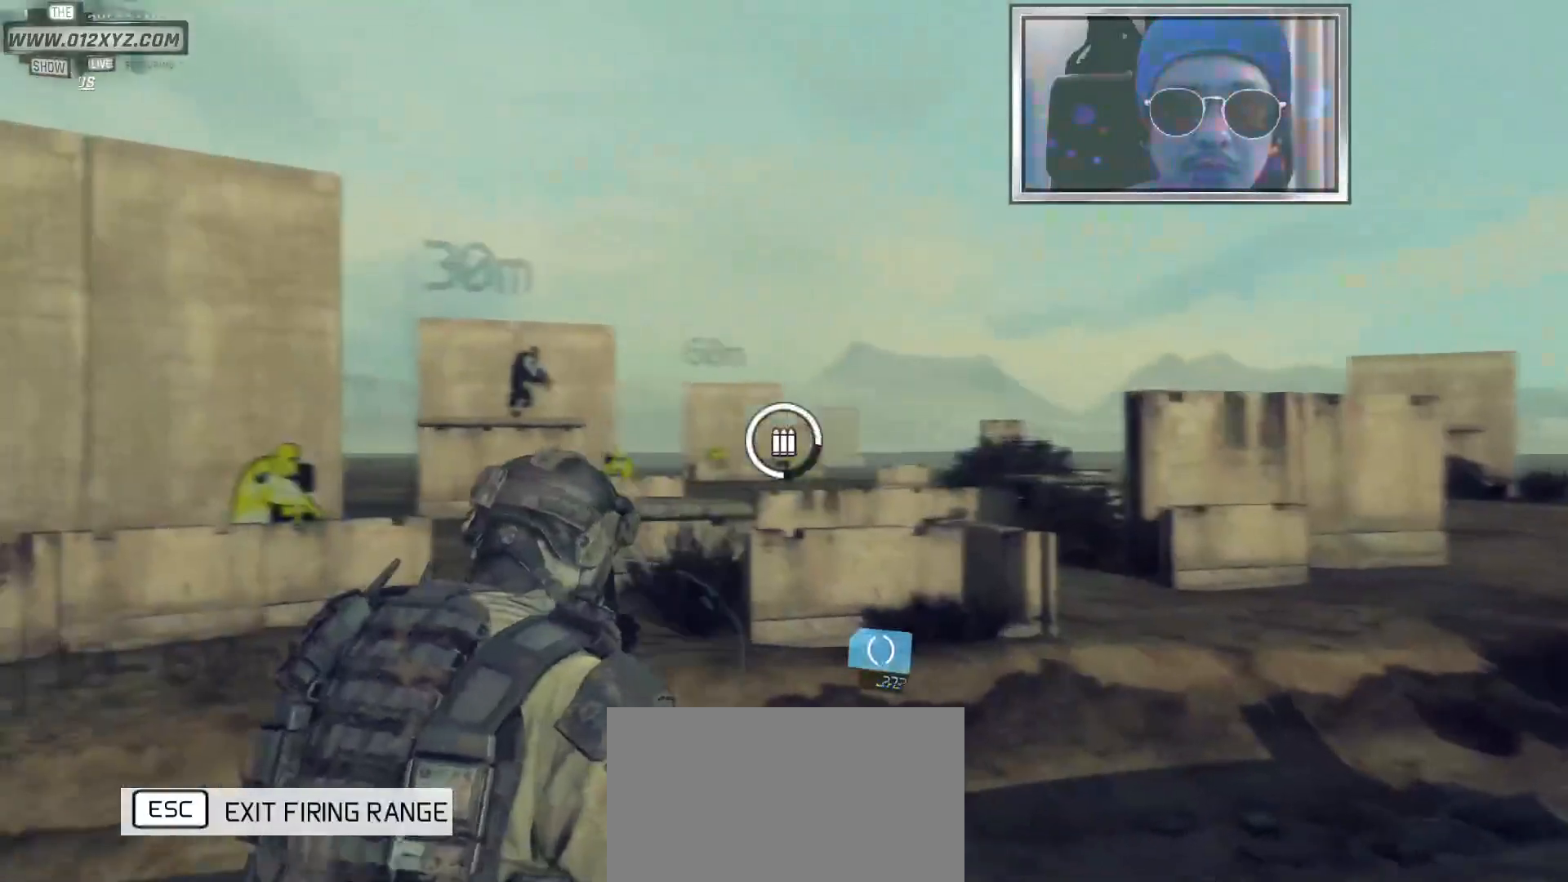
{"keys": ["d"], "mouse": [], "events": [[233, "d", "down"]]}
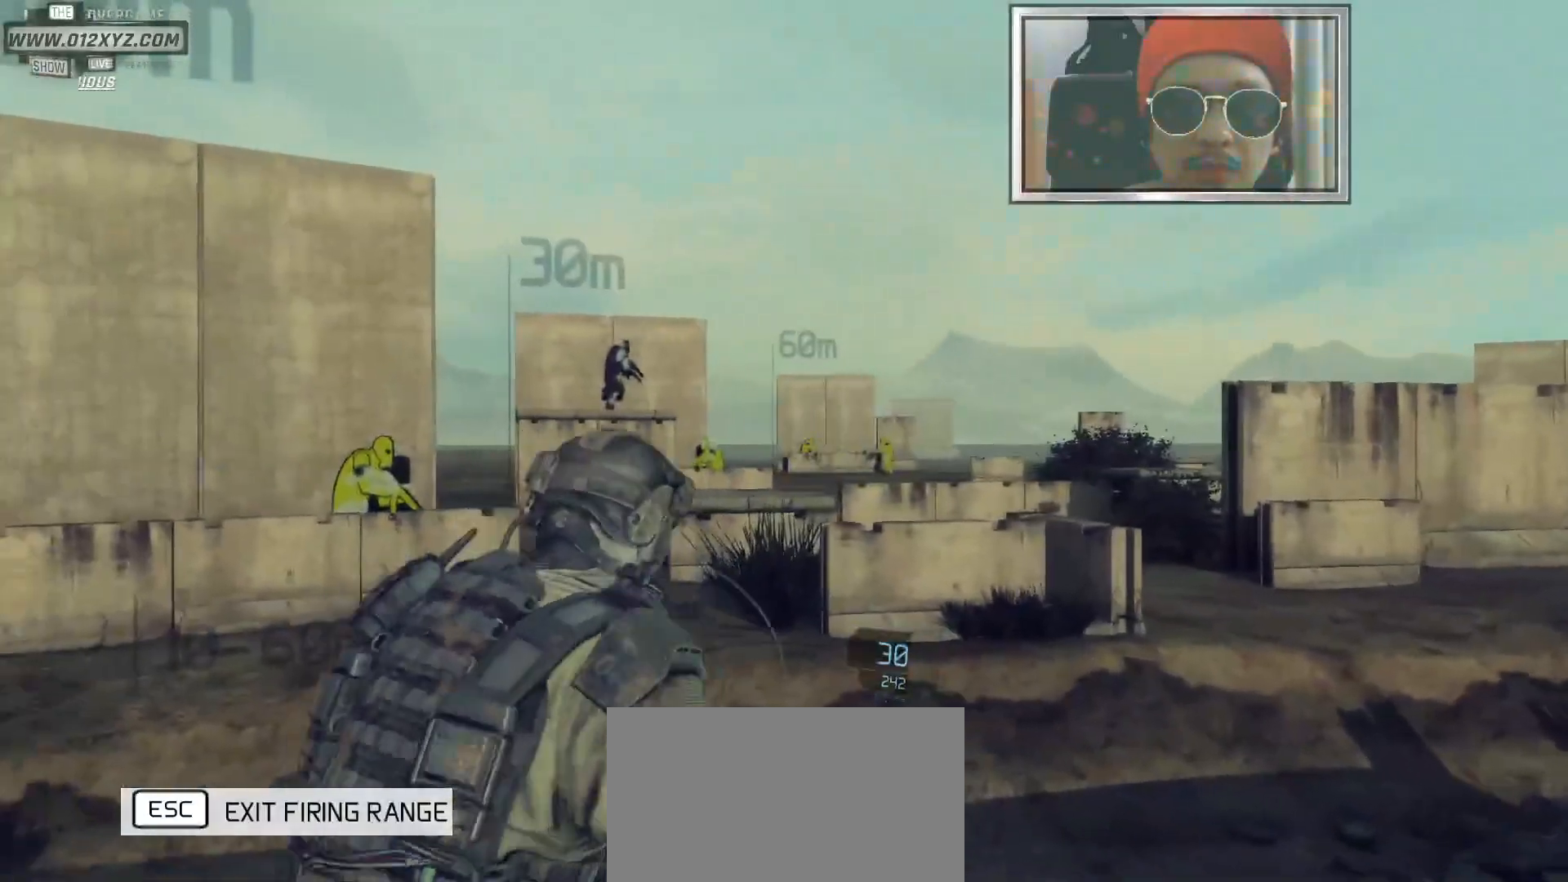
{"keys": ["d"], "mouse": [], "events": []}
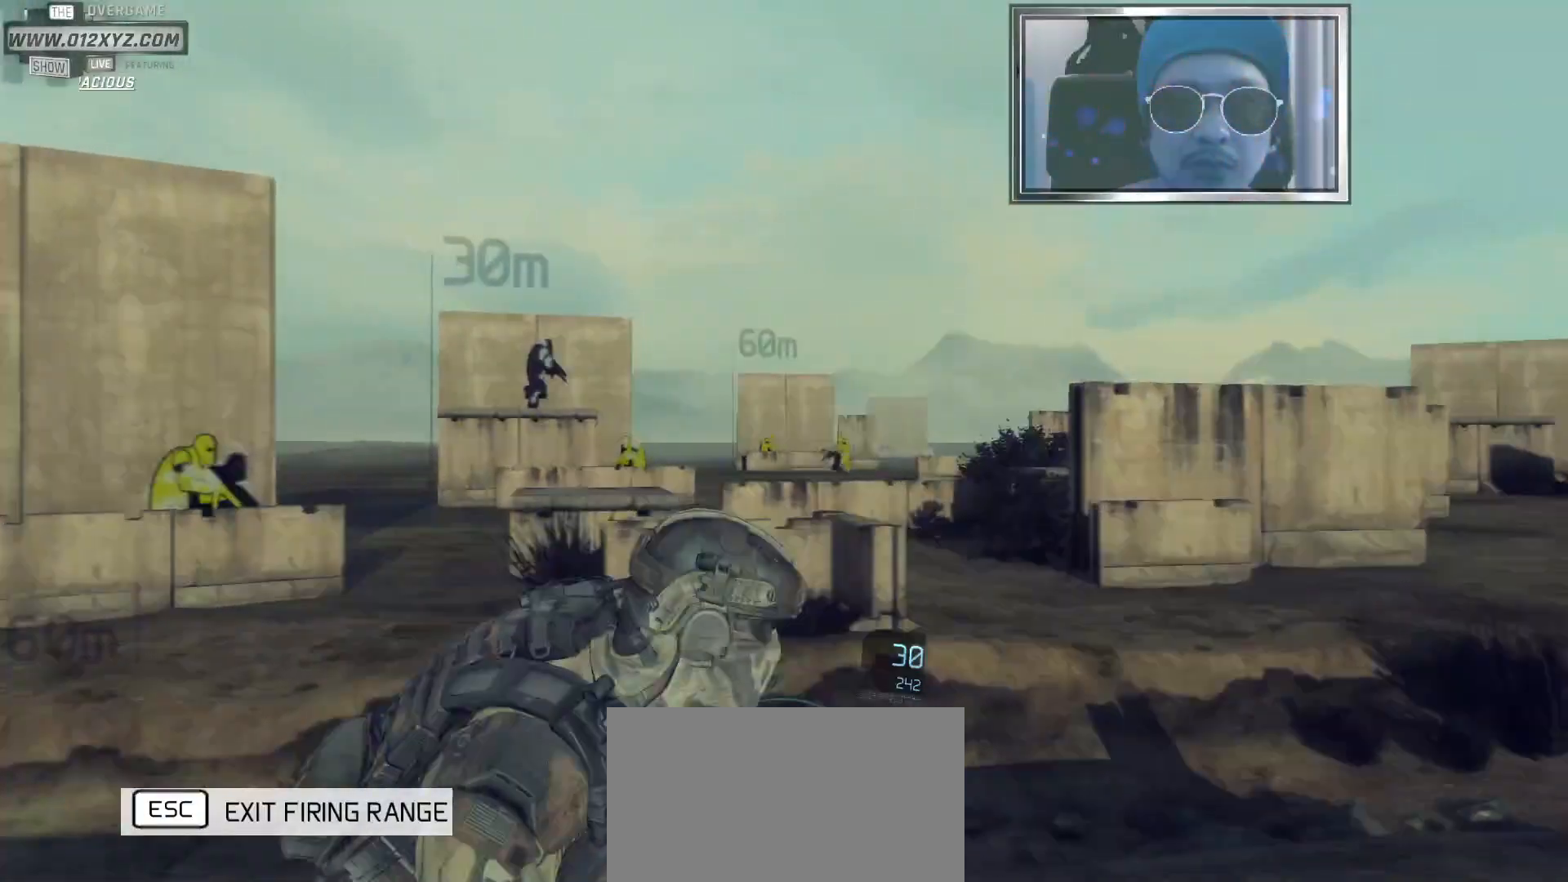
{"keys": [], "mouse": ["right"], "events": [[67, "mouse_right", "down"], [133, "w", "down"], [267, "d", "up"], [400, "w", "up"]]}
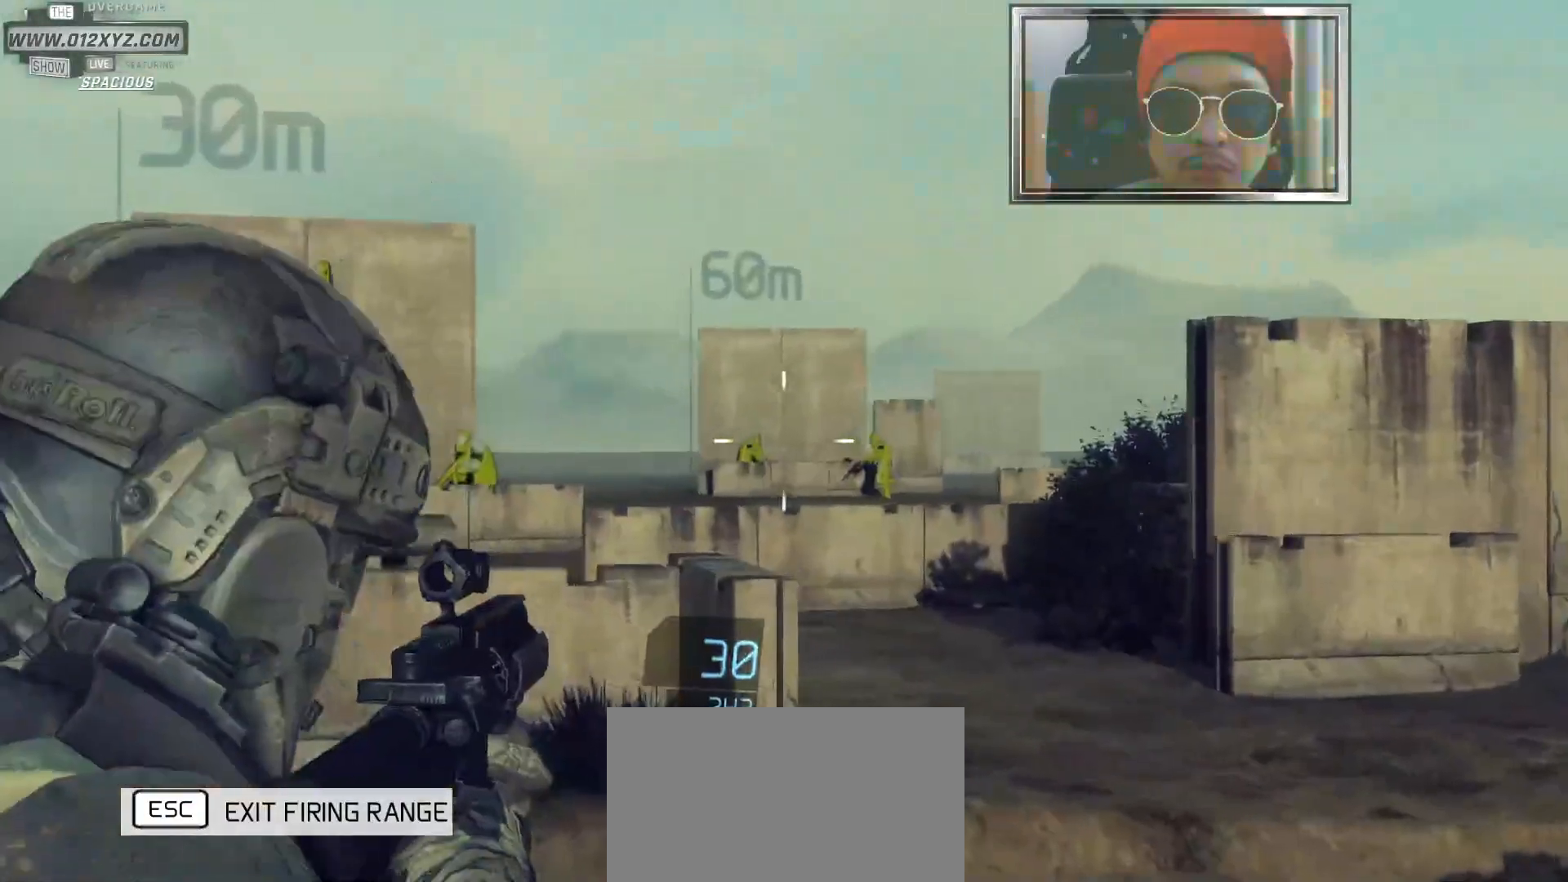
{"keys": [], "mouse": ["right"], "events": []}
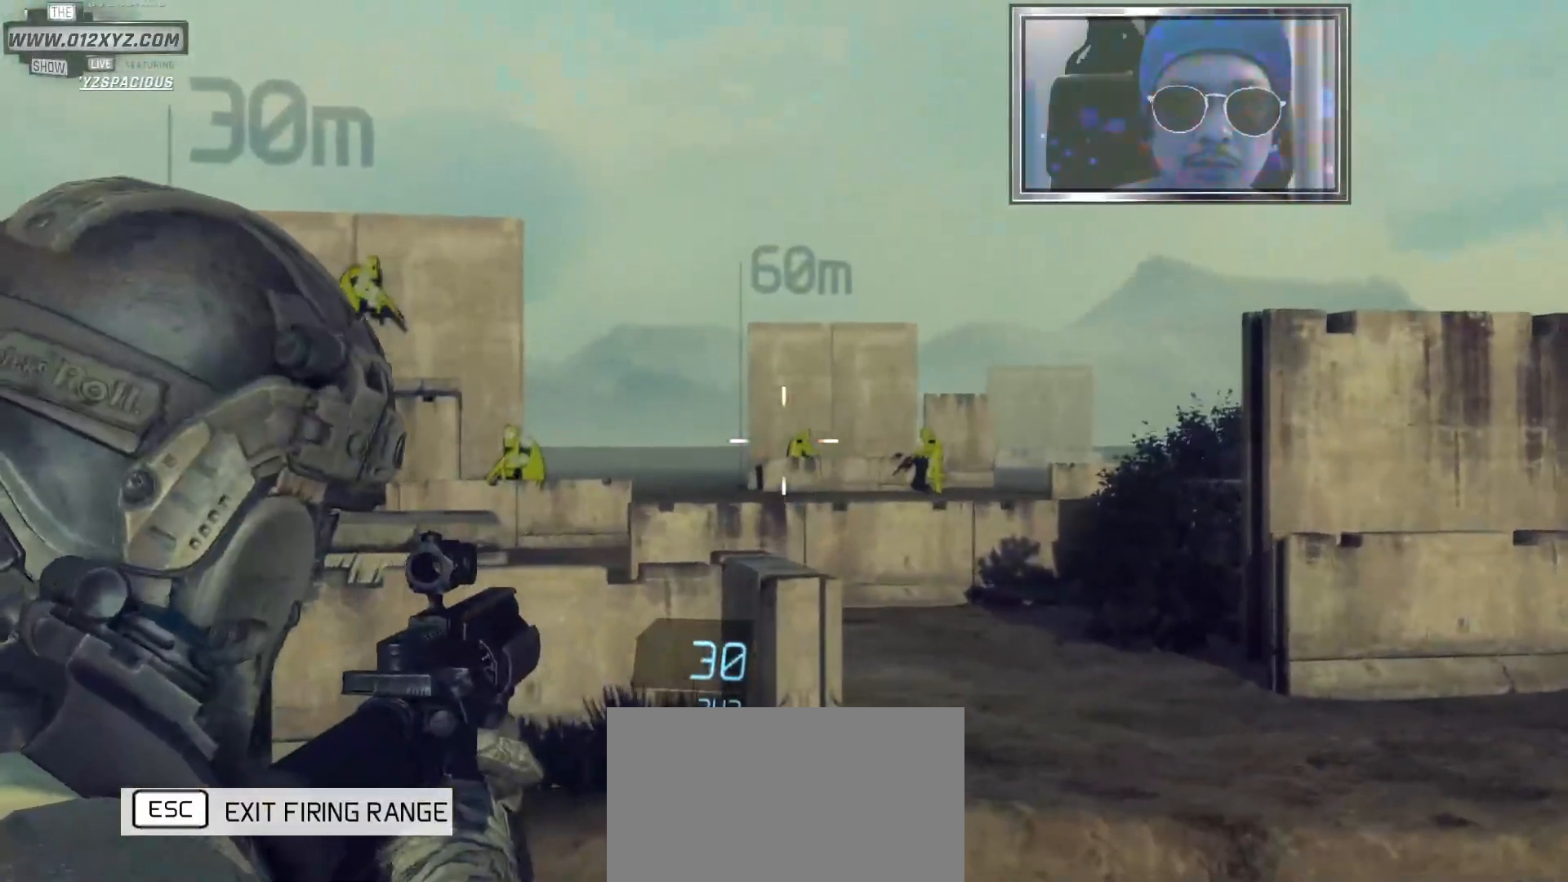
{"keys": [], "mouse": ["left", "right"], "events": [[200, "mouse_left", "down"]]}
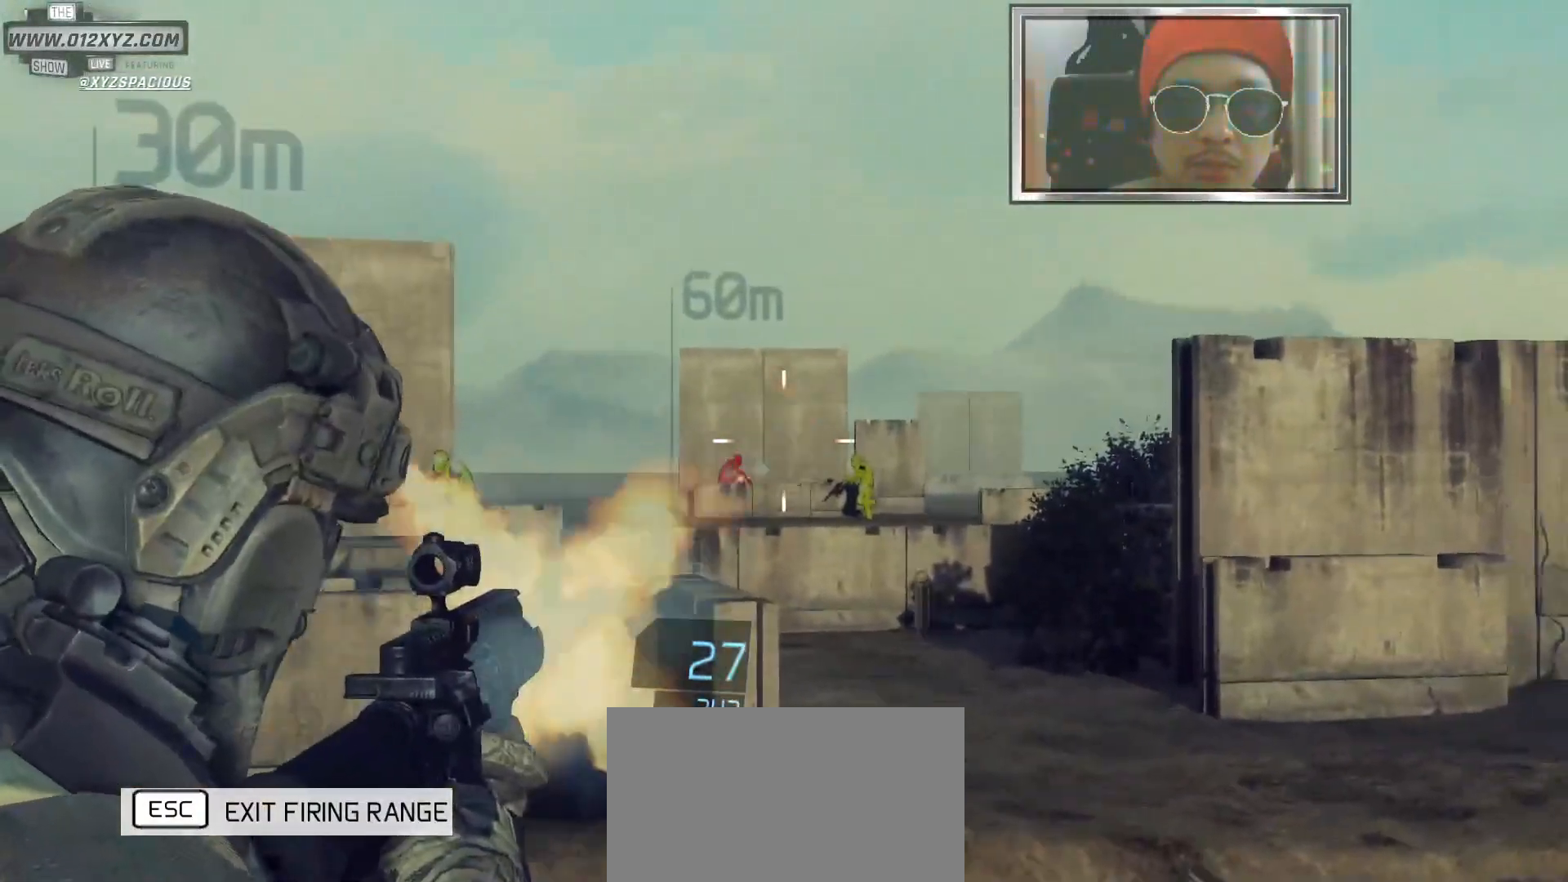
{"keys": [], "mouse": ["left", "right"], "events": []}
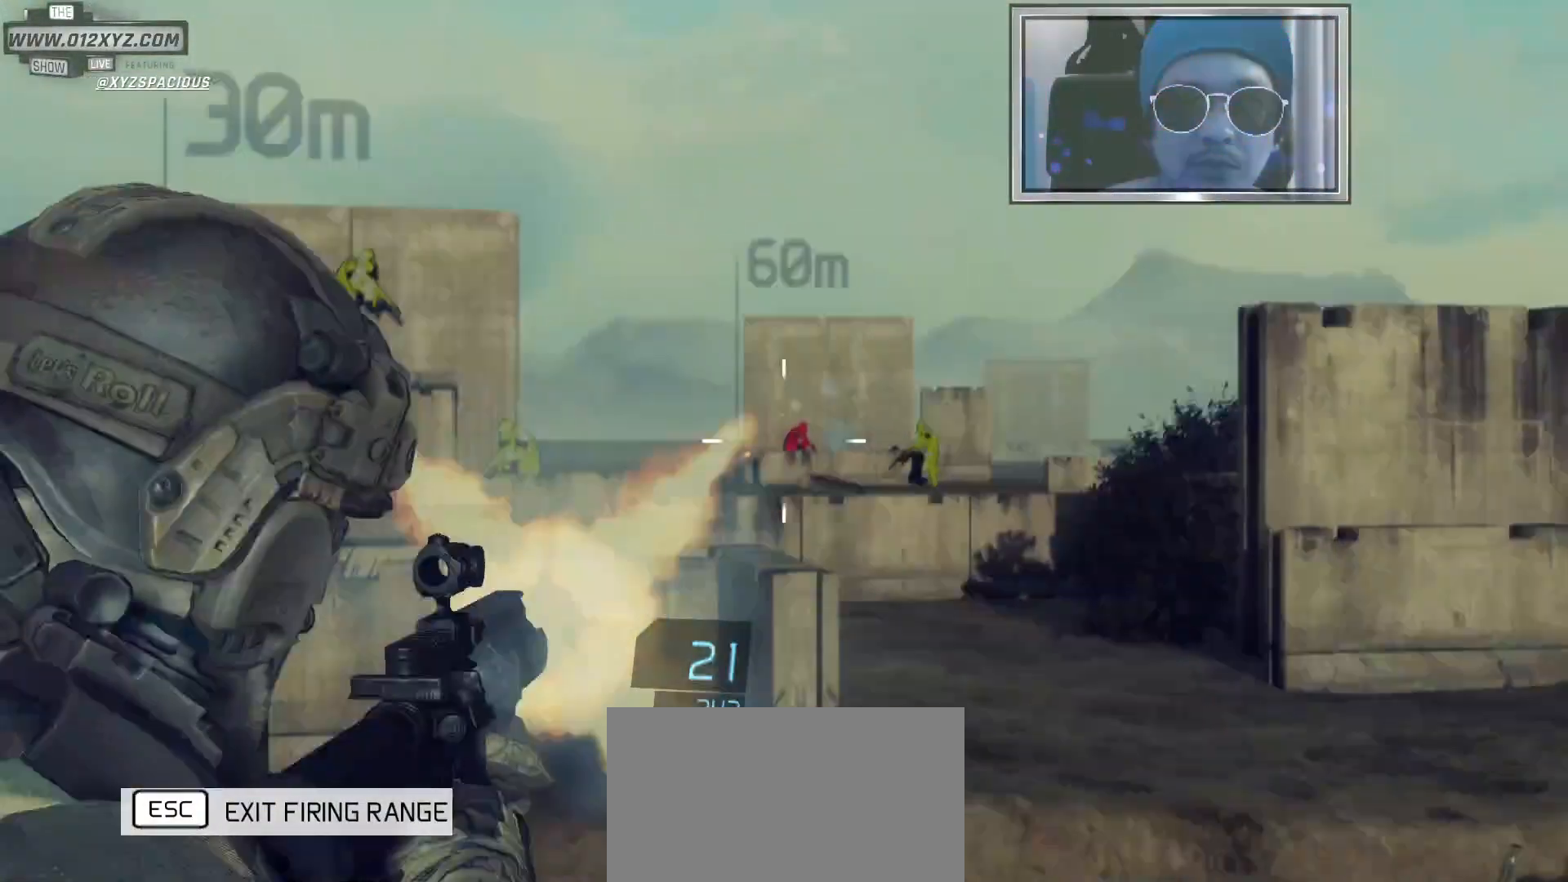
{"keys": [], "mouse": ["right"], "events": [[33, "mouse_left", "up"]]}
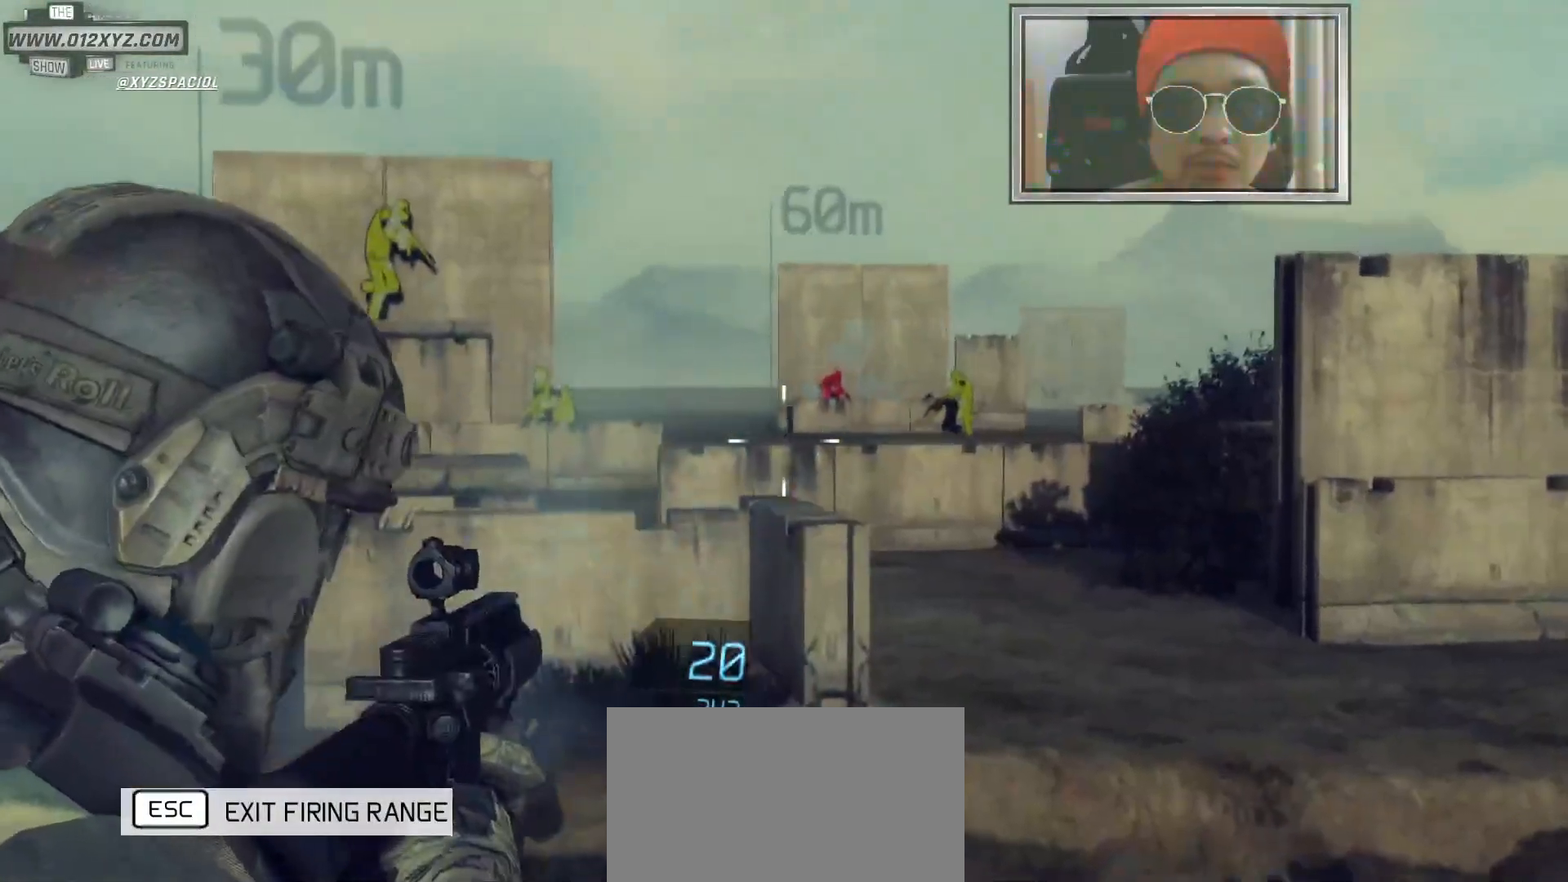
{"keys": [], "mouse": ["left", "right"], "events": [[367, "mouse_left", "down"]]}
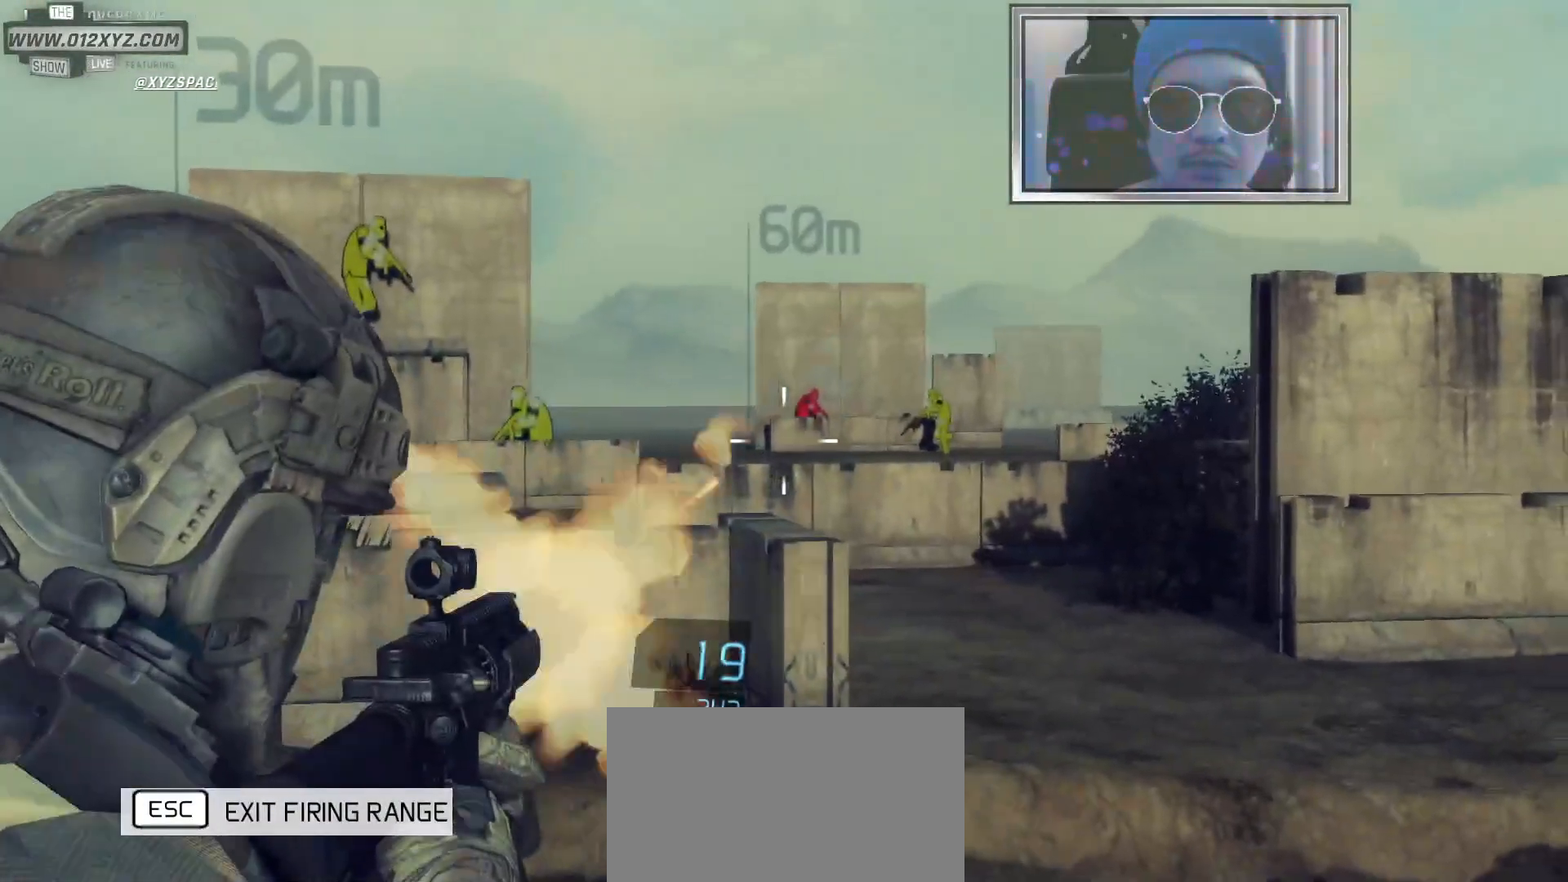
{"keys": [], "mouse": ["left", "right"], "events": []}
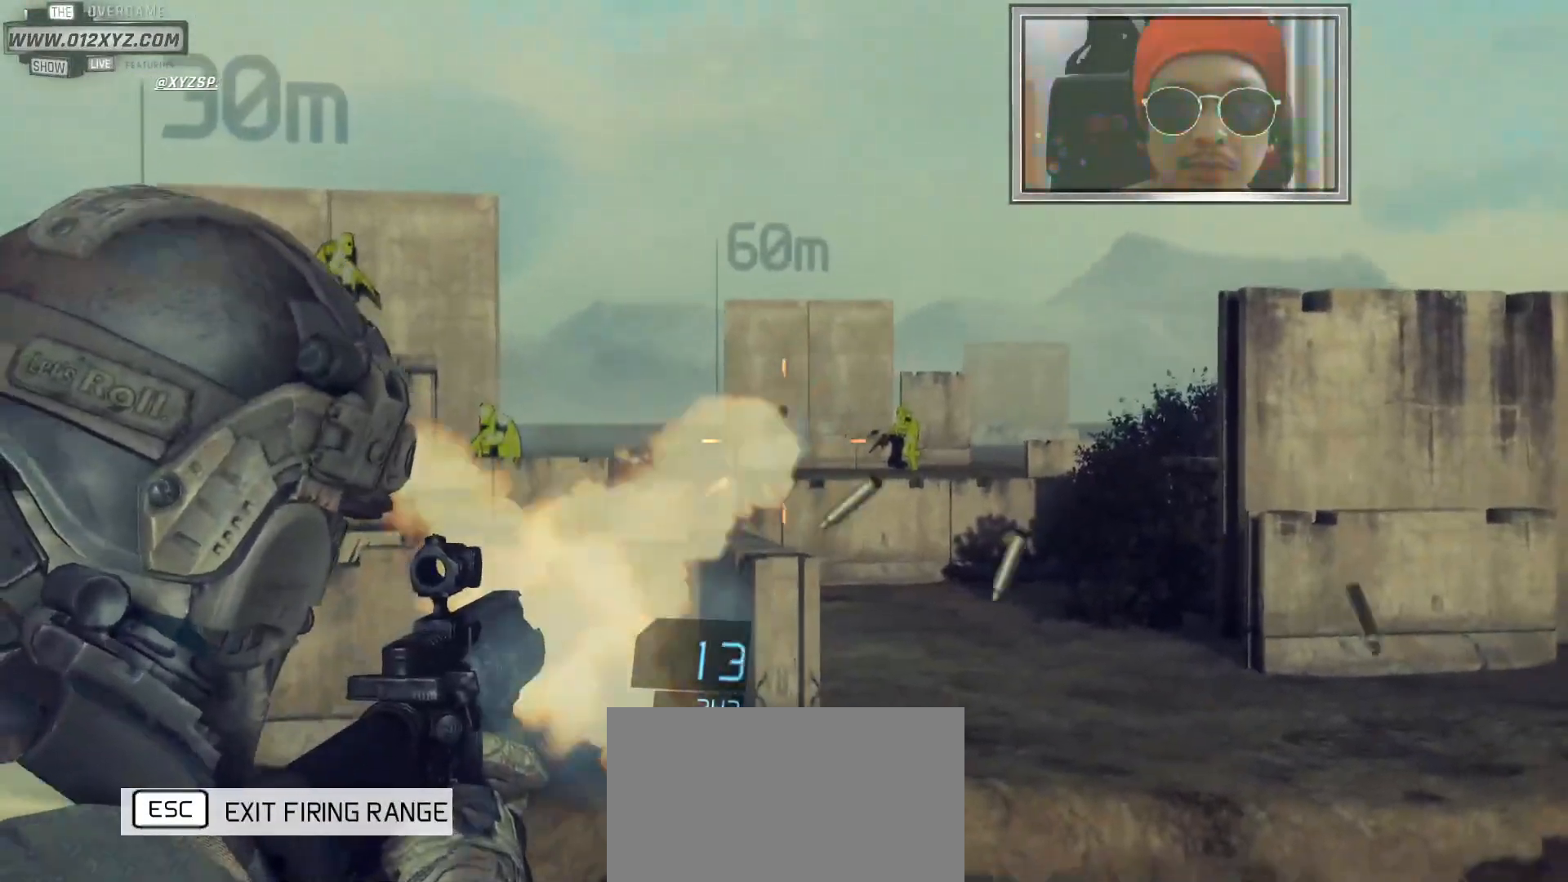
{"keys": [], "mouse": ["left", "right"], "events": []}
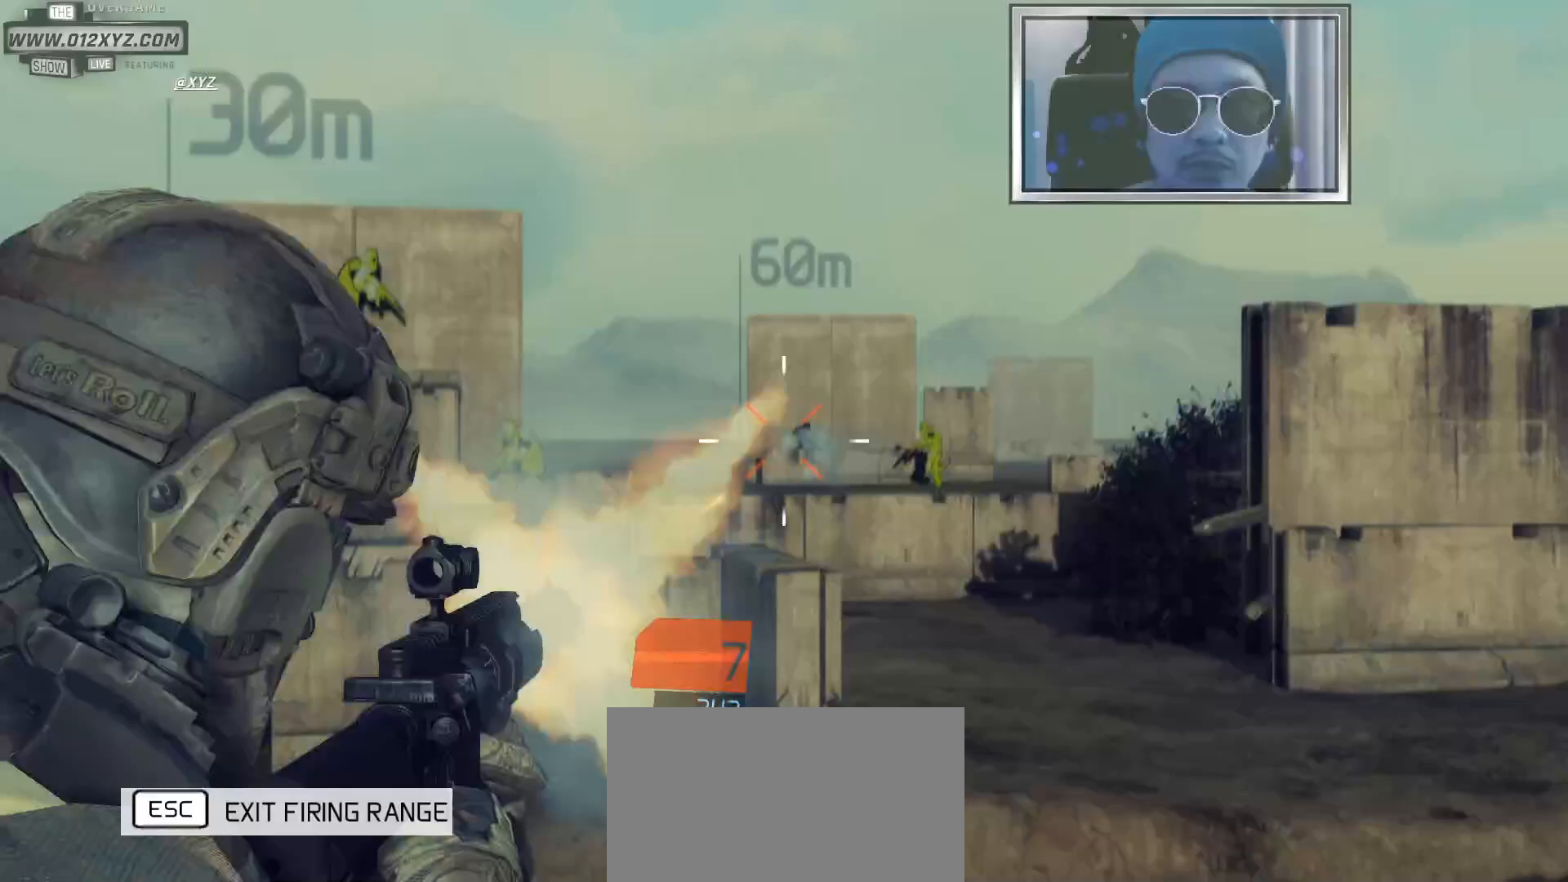
{"keys": [], "mouse": [], "events": [[100, "mouse_left", "up"], [400, "mouse_right", "up"]]}
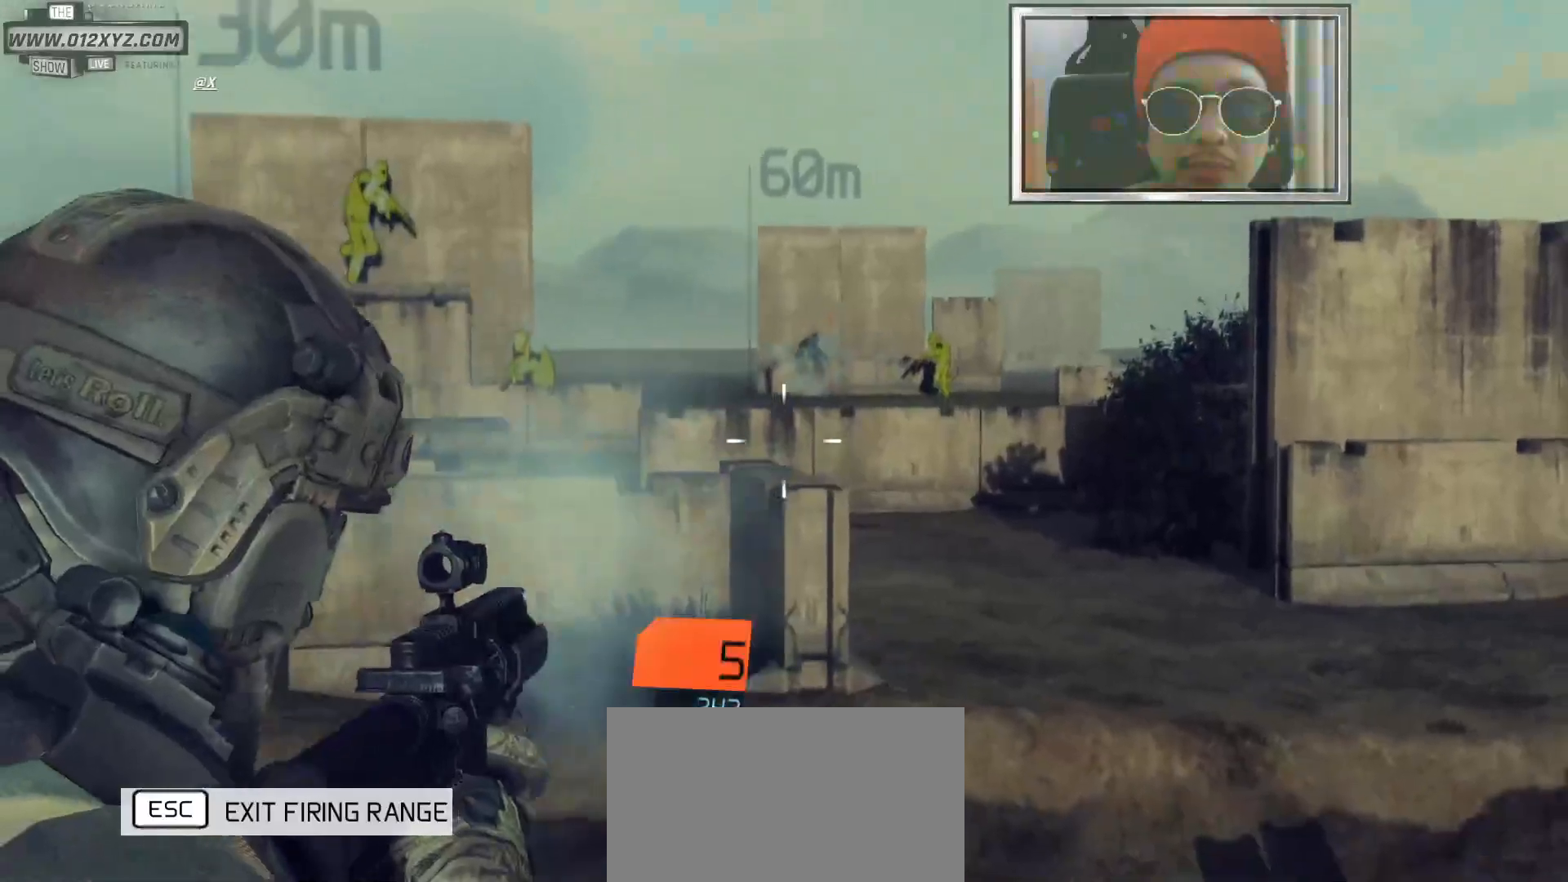
{"keys": [], "mouse": ["right"], "events": [[200, "mouse_right", "down"]]}
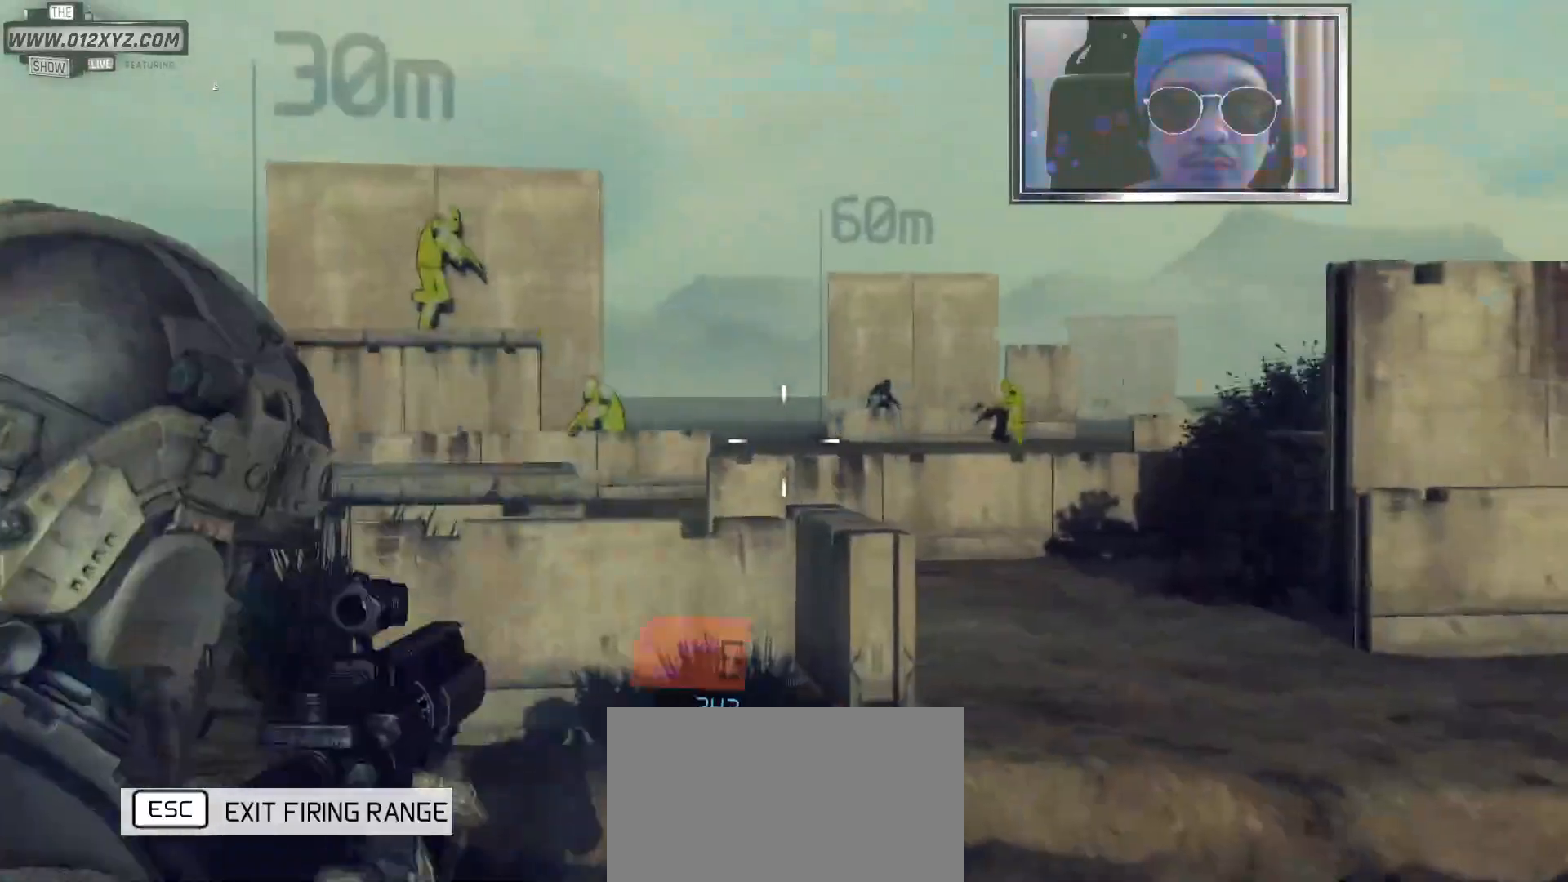
{"keys": [], "mouse": ["right"], "events": []}
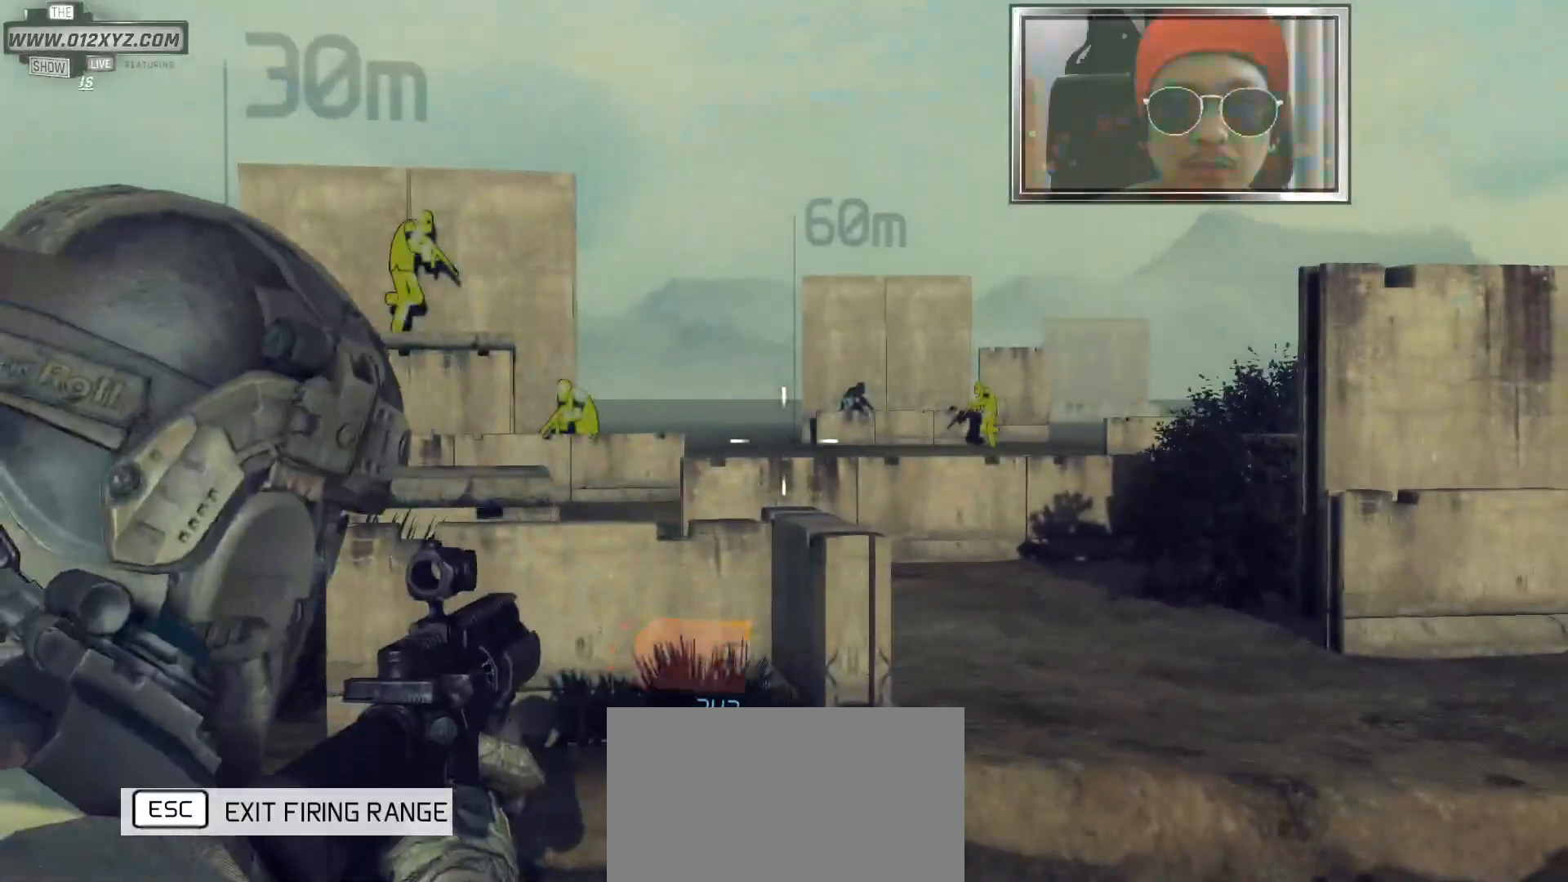
{"keys": [], "mouse": ["right"], "events": [[200, "z", "down"], [467, "z", "up"]]}
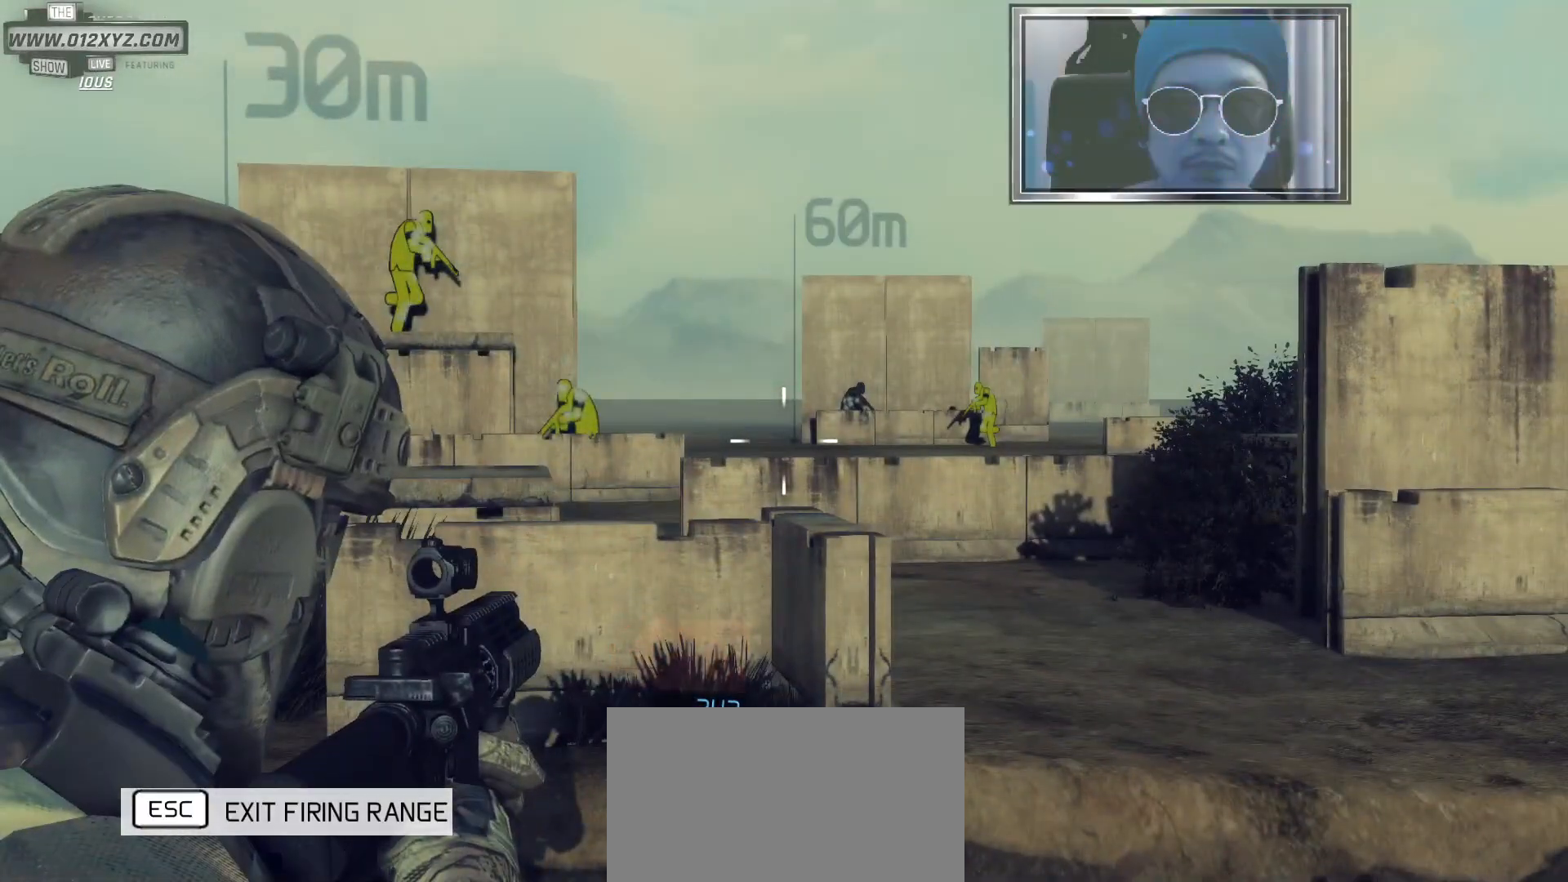
{"keys": [], "mouse": ["right"], "events": [[67, "mouse_right", "up"], [367, "mouse_right", "down"]]}
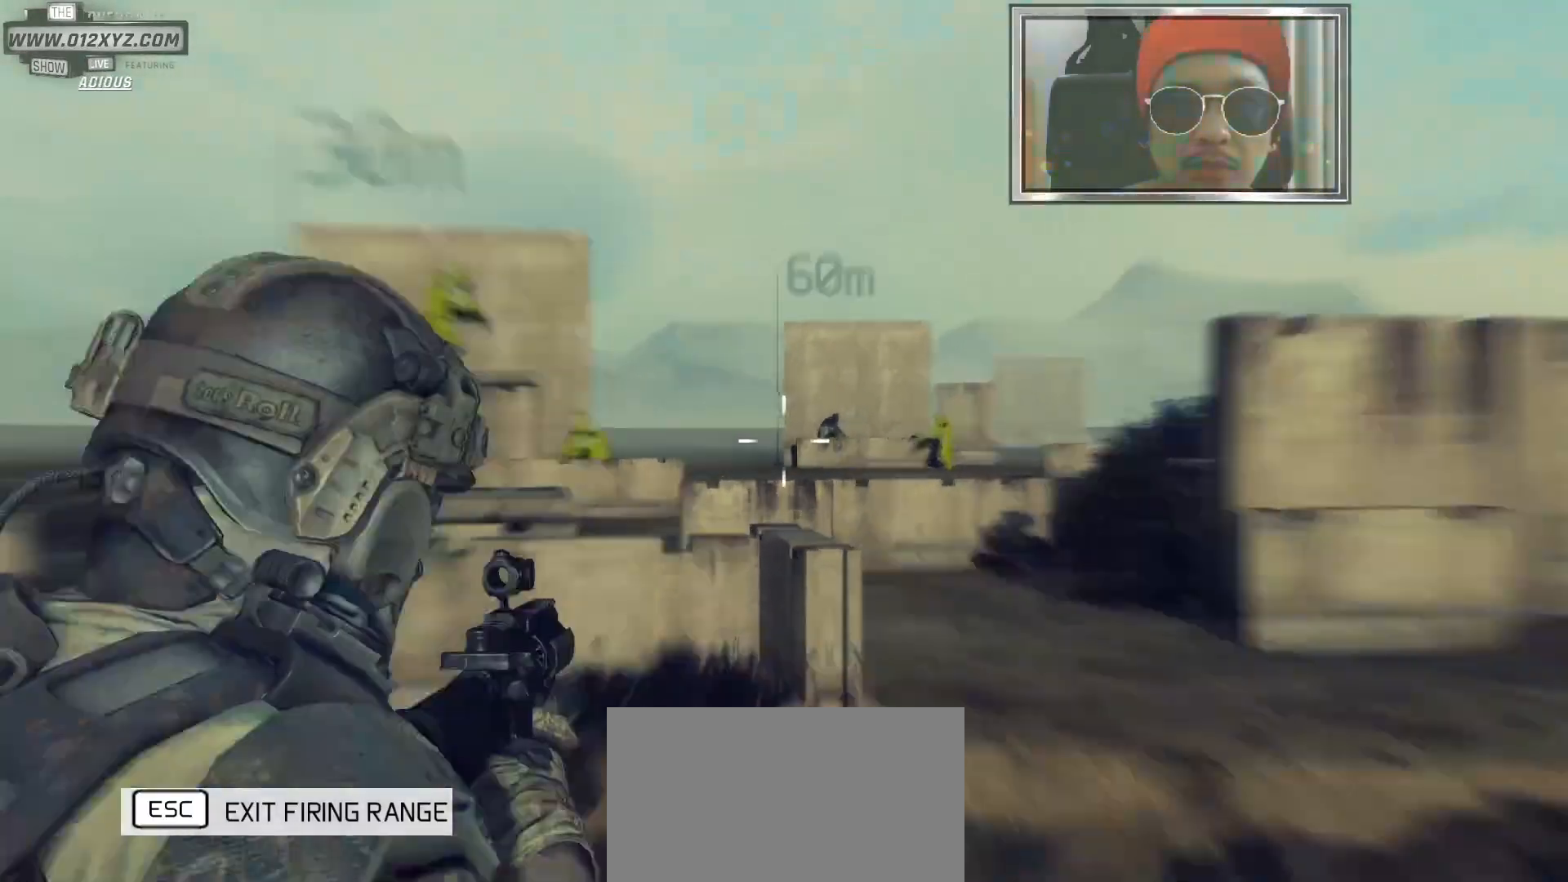
{"keys": [], "mouse": [], "events": [[133, "mouse_right", "up"]]}